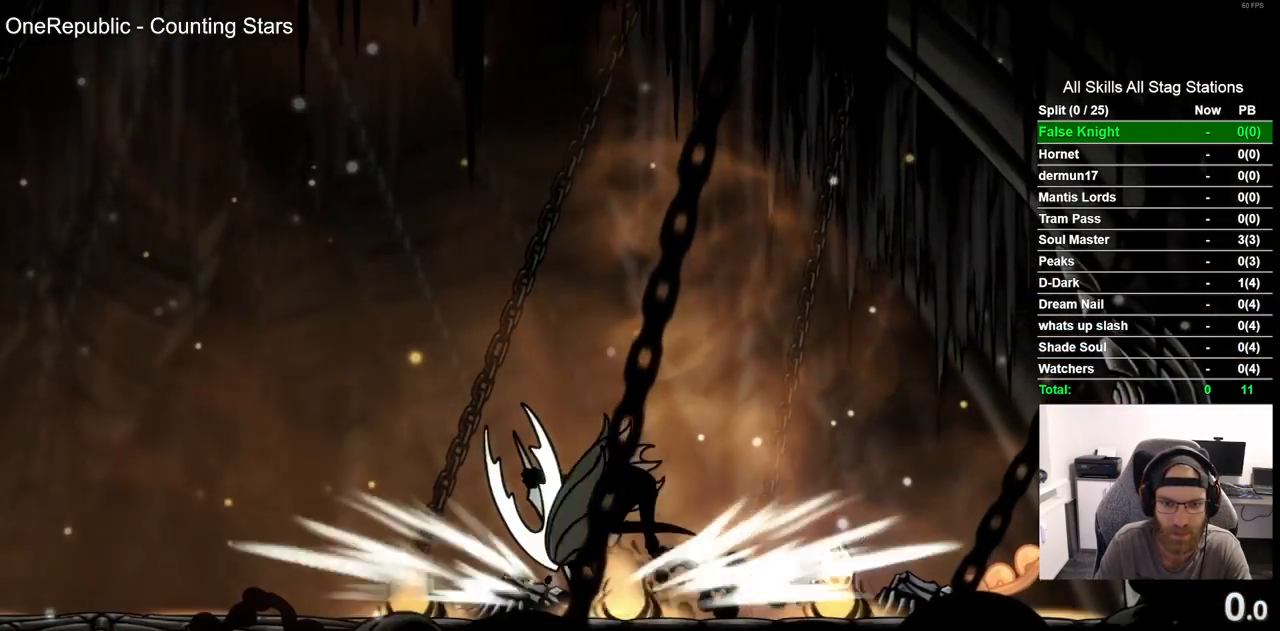
Gameplay with a controller (PlayStation layout); each line is a JSON object with the inputs held at the frame after it (dt_ms = milliseconds from this image to that frame). "events" lists button and stick changes between this image and that frame as [ms after this image, input, new state], when the widget could be followed in between.
{"dt_ms": 500, "buttons": ["SQUARE"], "left_stick": "center", "right_stick": "center", "events": [[133, "DPAD_LEFT", "down"], [417, "DPAD_LEFT", "up"], [450, "SQUARE", "down"]]}
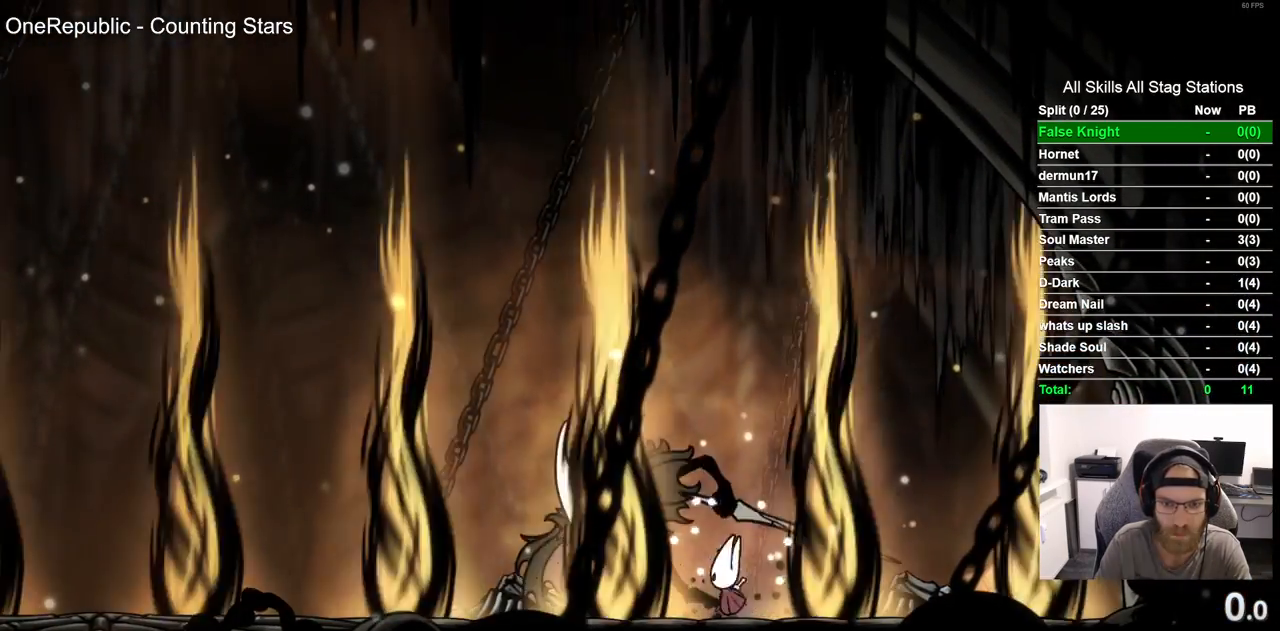
{"dt_ms": 500, "buttons": ["SQUARE"], "left_stick": "center", "right_stick": "center", "events": [[117, "SQUARE", "up"], [317, "DPAD_LEFT", "down"], [350, "SQUARE", "down"], [400, "DPAD_LEFT", "up"]]}
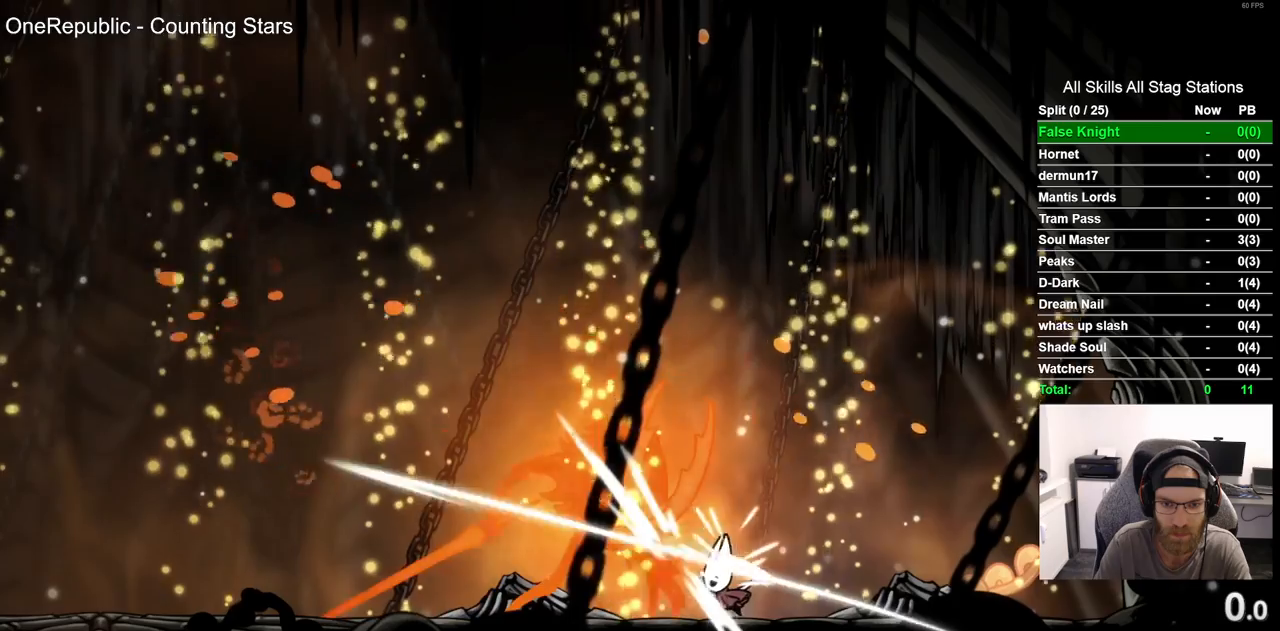
{"dt_ms": 500, "buttons": [], "left_stick": "center", "right_stick": "center", "events": [[17, "SQUARE", "up"]]}
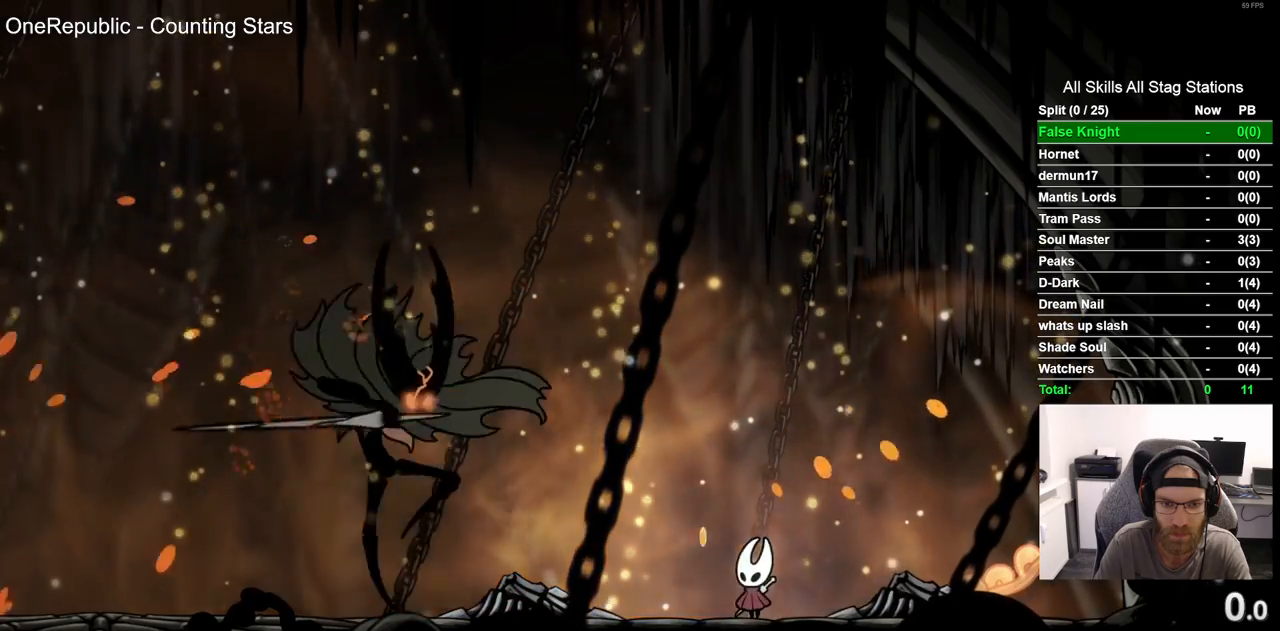
{"dt_ms": 500, "buttons": ["DPAD_LEFT"], "left_stick": "center", "right_stick": "center", "events": [[50, "DPAD_LEFT", "down"], [233, "DPAD_LEFT", "up"], [483, "DPAD_LEFT", "down"]]}
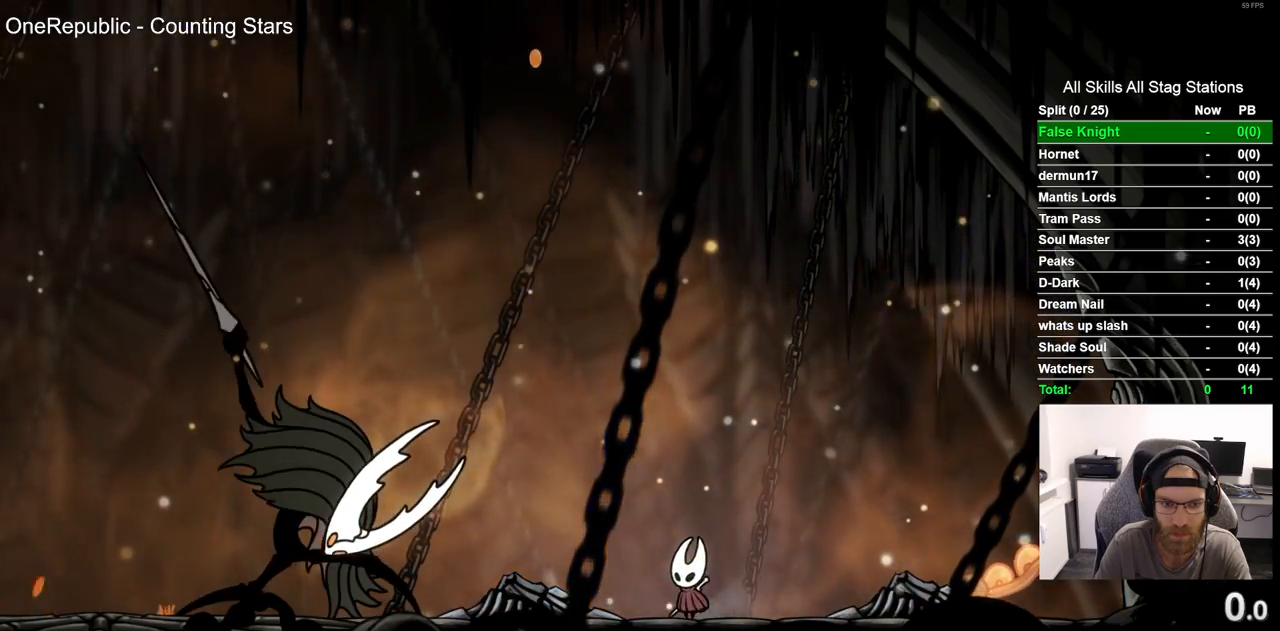
{"dt_ms": 500, "buttons": ["DPAD_RIGHT"], "left_stick": "center", "right_stick": "center", "events": [[50, "R1", "down"], [50, "R2", "down"], [283, "DPAD_LEFT", "up"], [283, "R1", "up"], [300, "R2", "up"], [417, "DPAD_RIGHT", "down"]]}
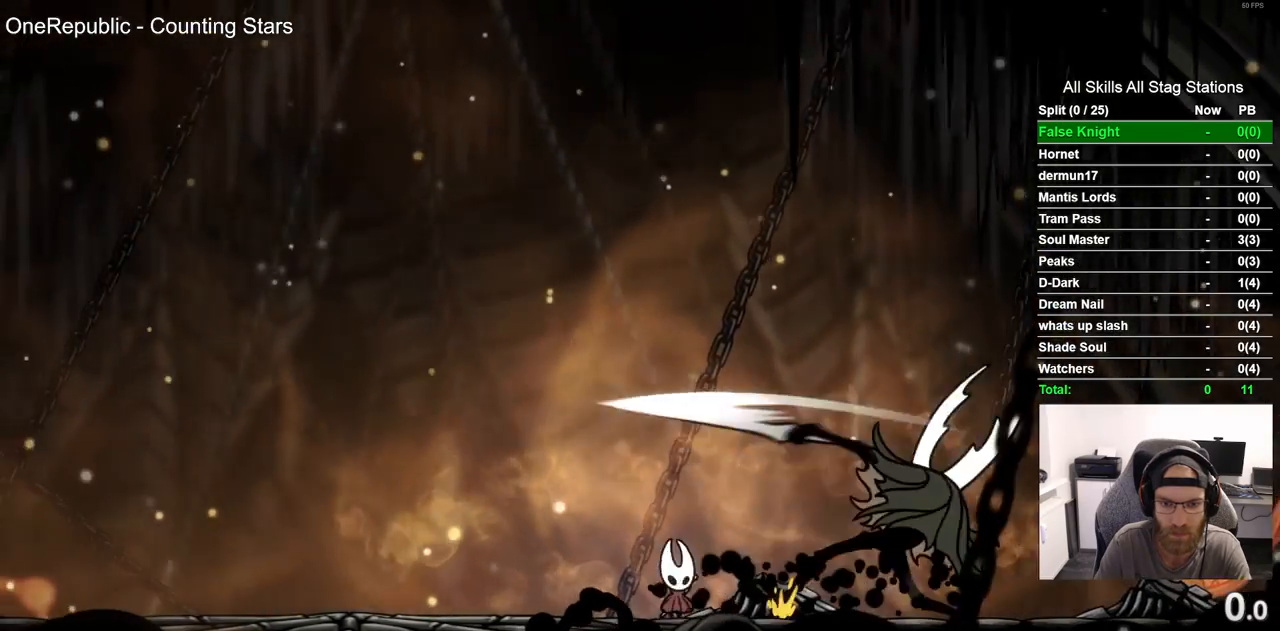
{"dt_ms": 1000, "buttons": ["SQUARE", "DPAD_RIGHT"], "left_stick": "center", "right_stick": "center"}
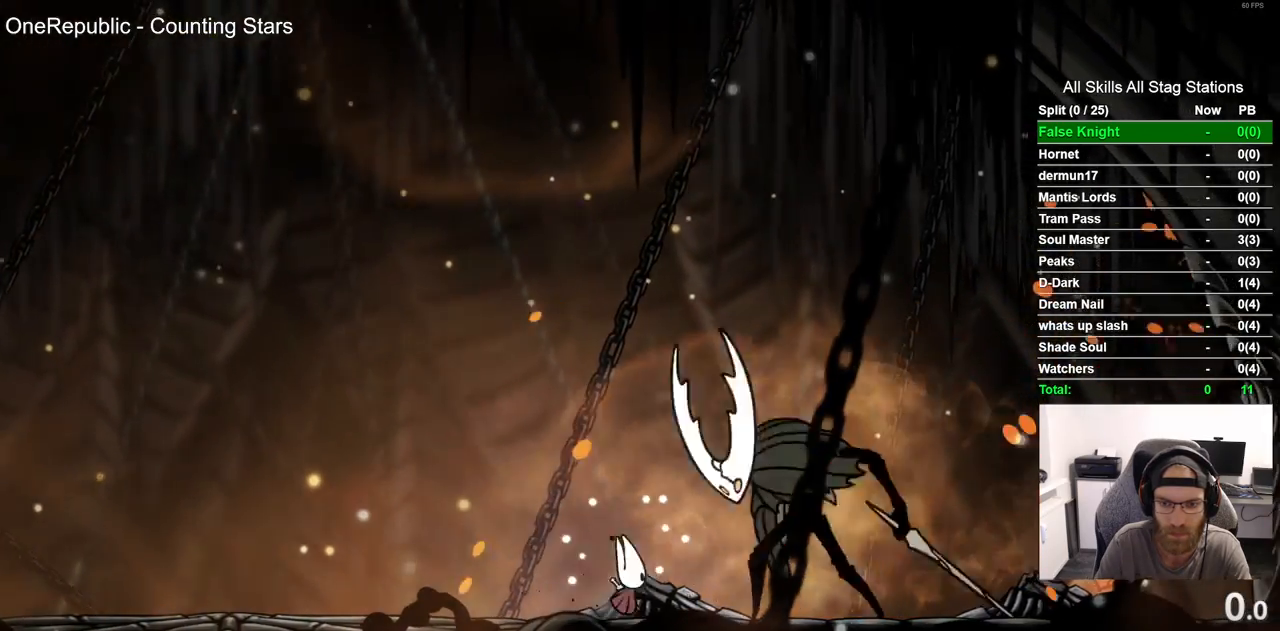
{"dt_ms": 500, "buttons": [], "left_stick": "center", "right_stick": "center"}
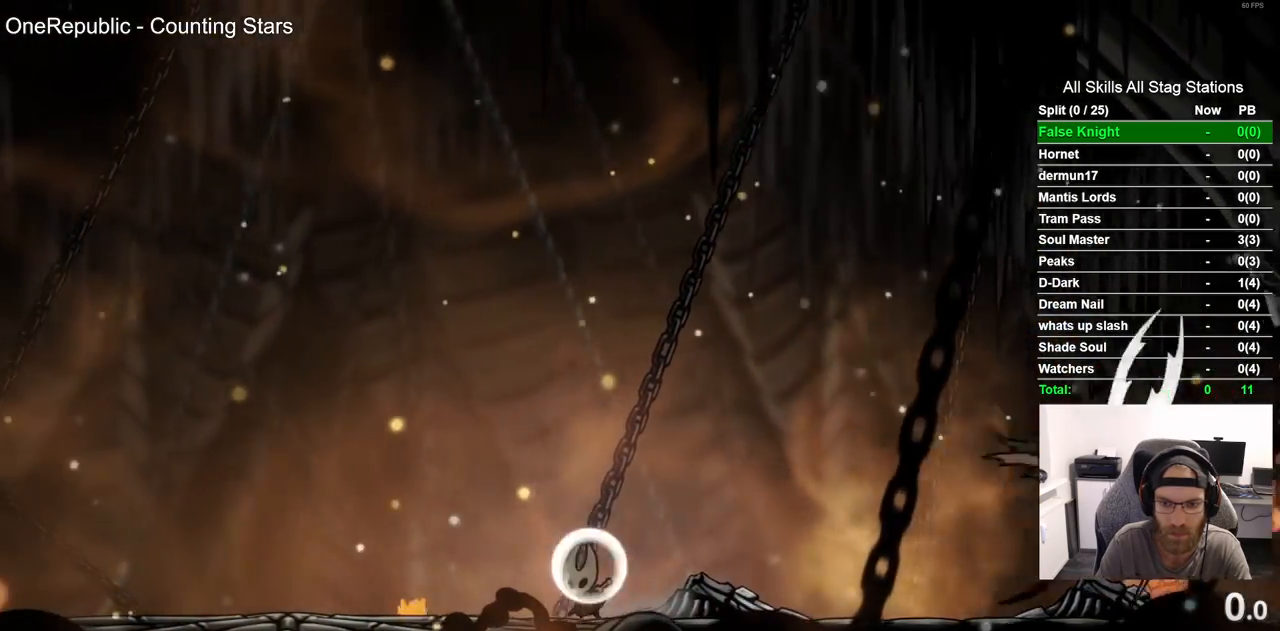
{"dt_ms": 500, "buttons": ["DPAD_RIGHT"], "left_stick": "center", "right_stick": "center", "events": [[233, "DPAD_RIGHT", "down"]]}
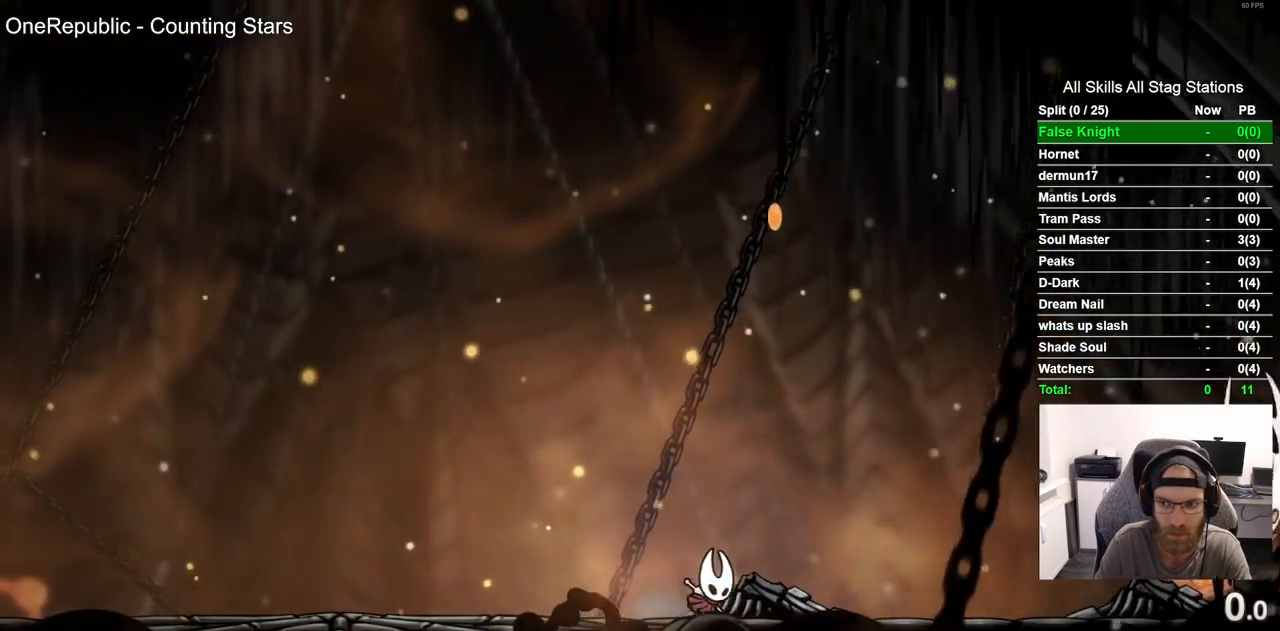
{"dt_ms": 500, "buttons": ["CROSS"], "left_stick": "center", "right_stick": "center"}
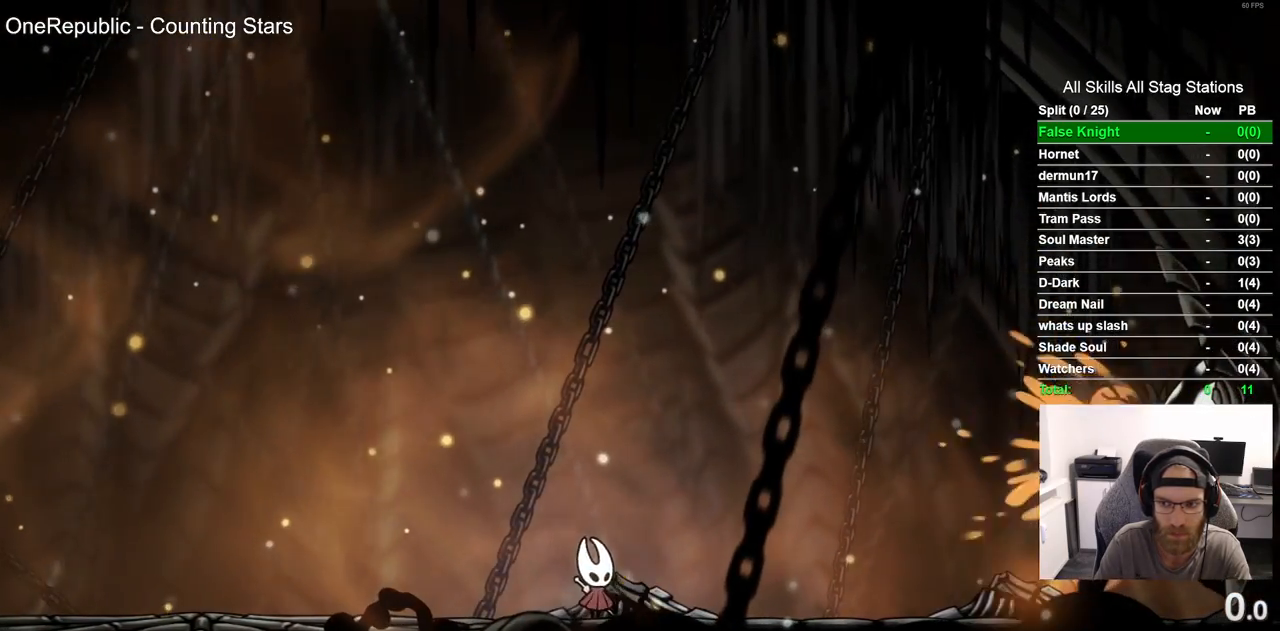
{"dt_ms": 500, "buttons": [], "left_stick": "center", "right_stick": "center", "events": [[183, "CROSS", "up"]]}
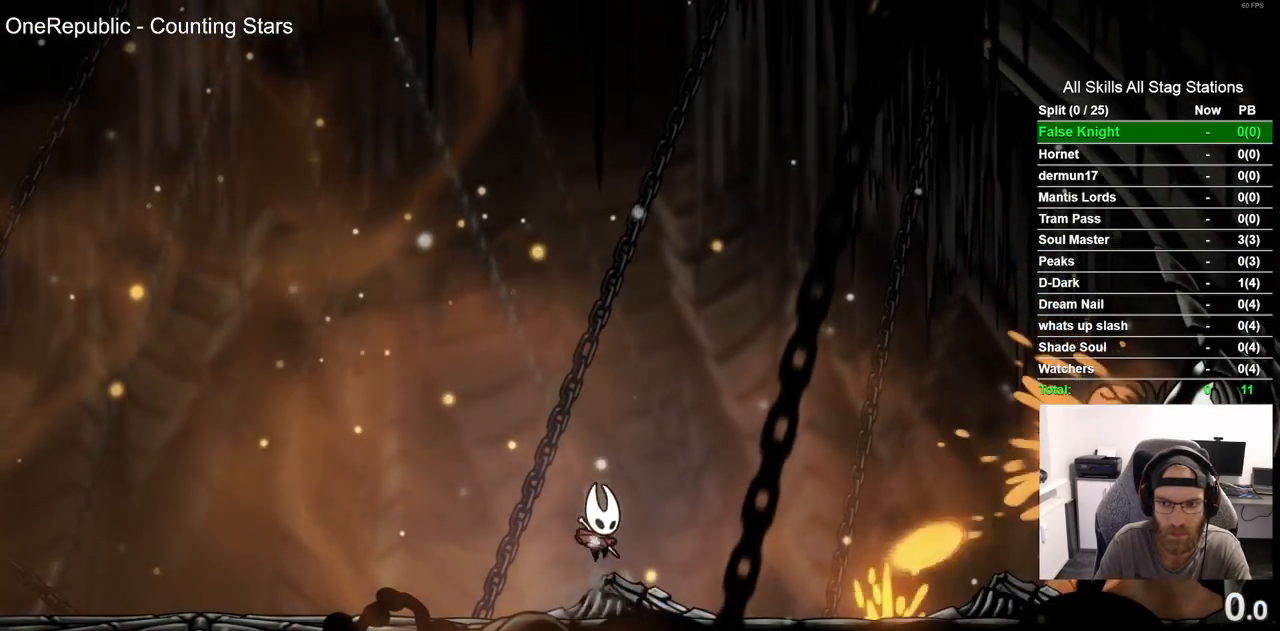
{"dt_ms": 500, "buttons": [], "left_stick": "center", "right_stick": "center", "events": [[83, "R1", "down"], [83, "R2", "down"], [283, "R1", "up"], [300, "R2", "up"]]}
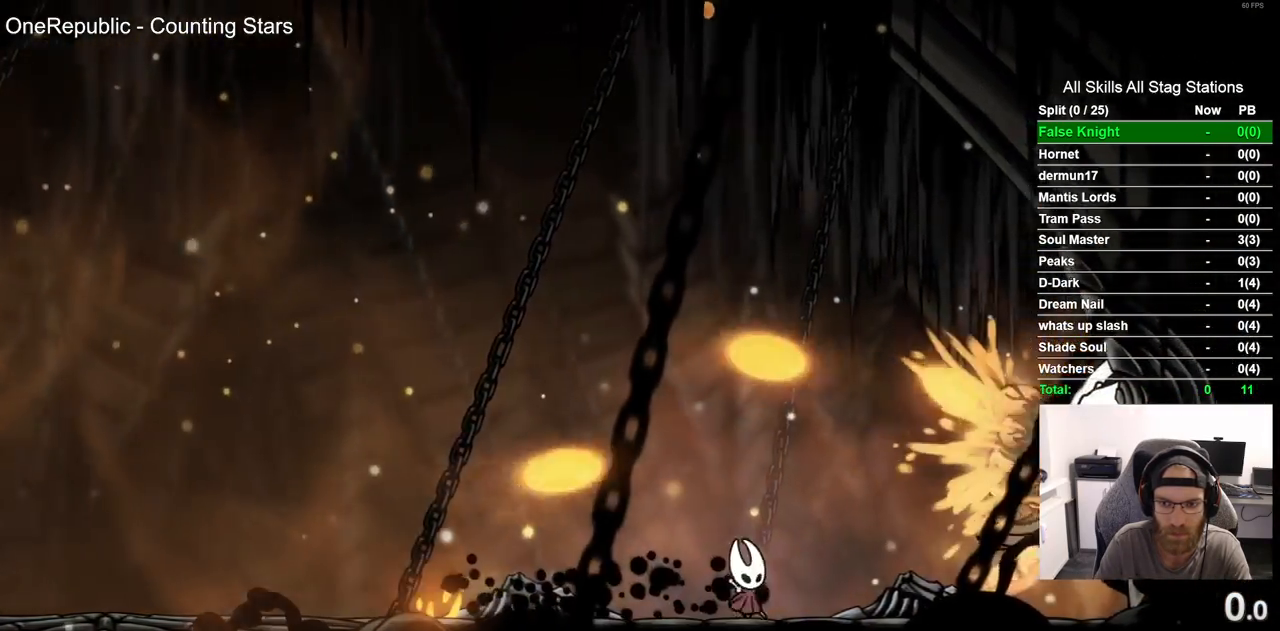
{"dt_ms": 500, "buttons": ["DPAD_LEFT"], "left_stick": "center", "right_stick": "center", "events": [[117, "DPAD_RIGHT", "down"], [283, "SQUARE", "down"], [317, "DPAD_RIGHT", "up"], [400, "DPAD_LEFT", "down"], [450, "SQUARE", "up"]]}
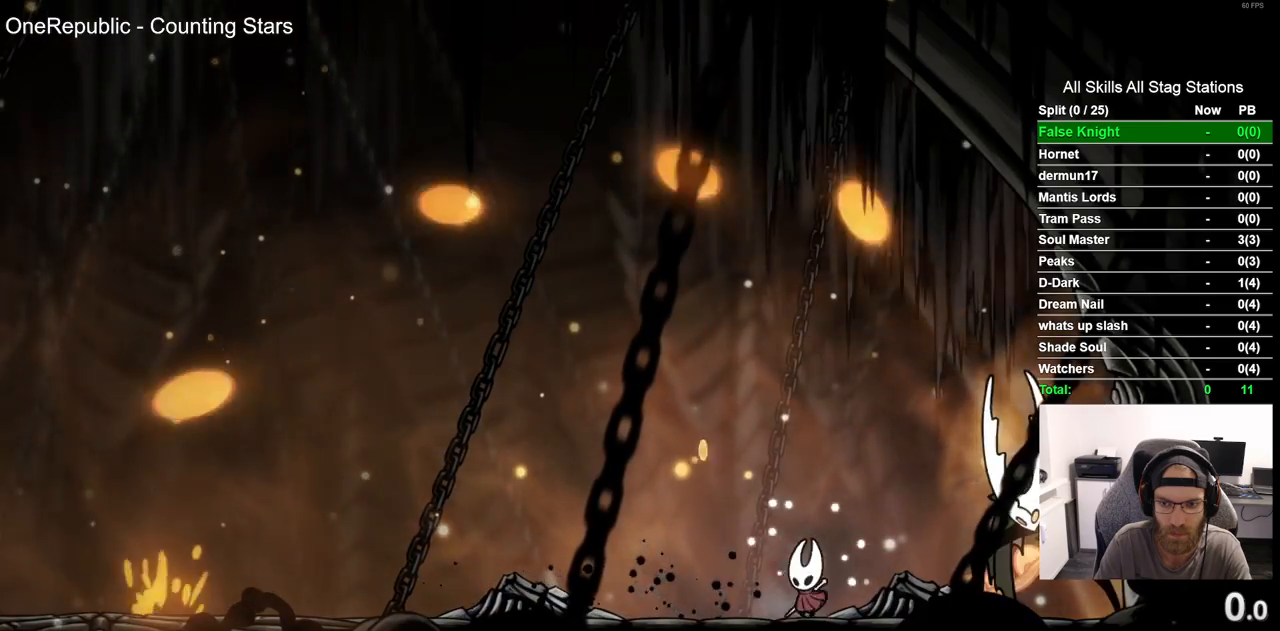
{"dt_ms": 500, "buttons": [], "left_stick": "center", "right_stick": "center", "events": [[400, "DPAD_LEFT", "up"]]}
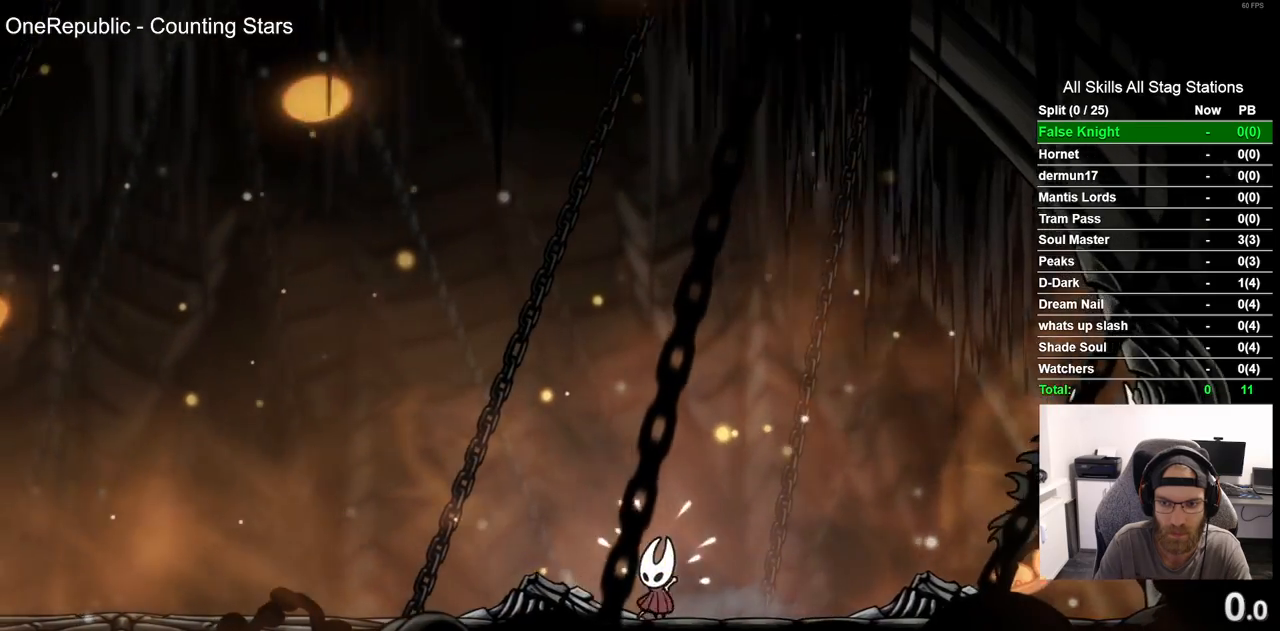
{"dt_ms": 500, "buttons": [], "left_stick": "center", "right_stick": "center", "events": [[350, "DPAD_RIGHT", "down"], [467, "DPAD_RIGHT", "up"]]}
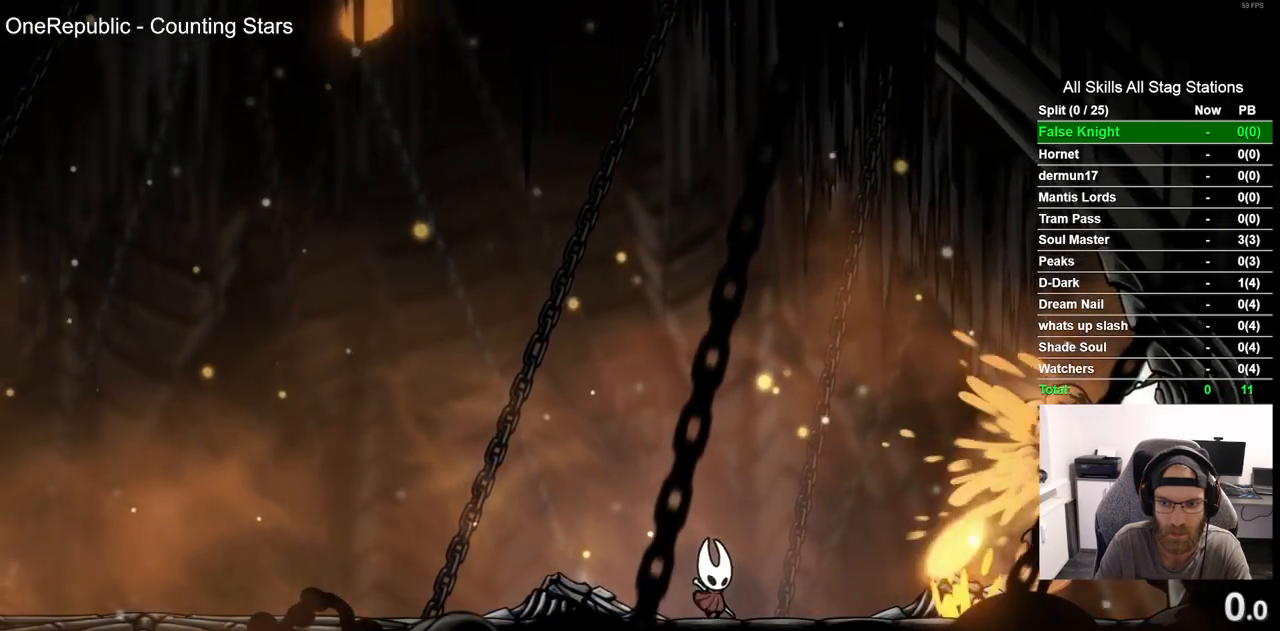
{"dt_ms": 500, "buttons": ["CIRCLE", "DPAD_UP"], "left_stick": "center", "right_stick": "center", "events": [[150, "R1", "down"], [150, "R2", "down"], [167, "DPAD_RIGHT", "down"], [267, "DPAD_RIGHT", "up"], [300, "R1", "up"], [300, "R2", "up"], [450, "DPAD_UP", "down"], [467, "CIRCLE", "down"]]}
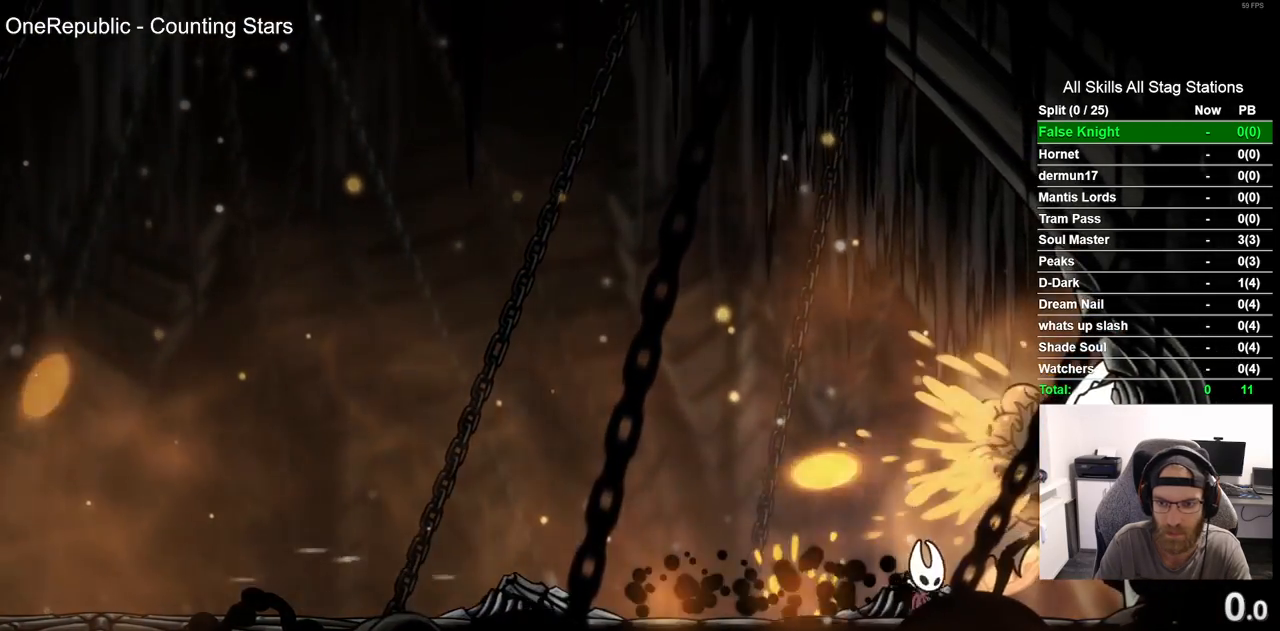
{"dt_ms": 500, "buttons": [], "left_stick": "center", "right_stick": "center", "events": [[50, "CIRCLE", "up"], [317, "DPAD_UP", "up"]]}
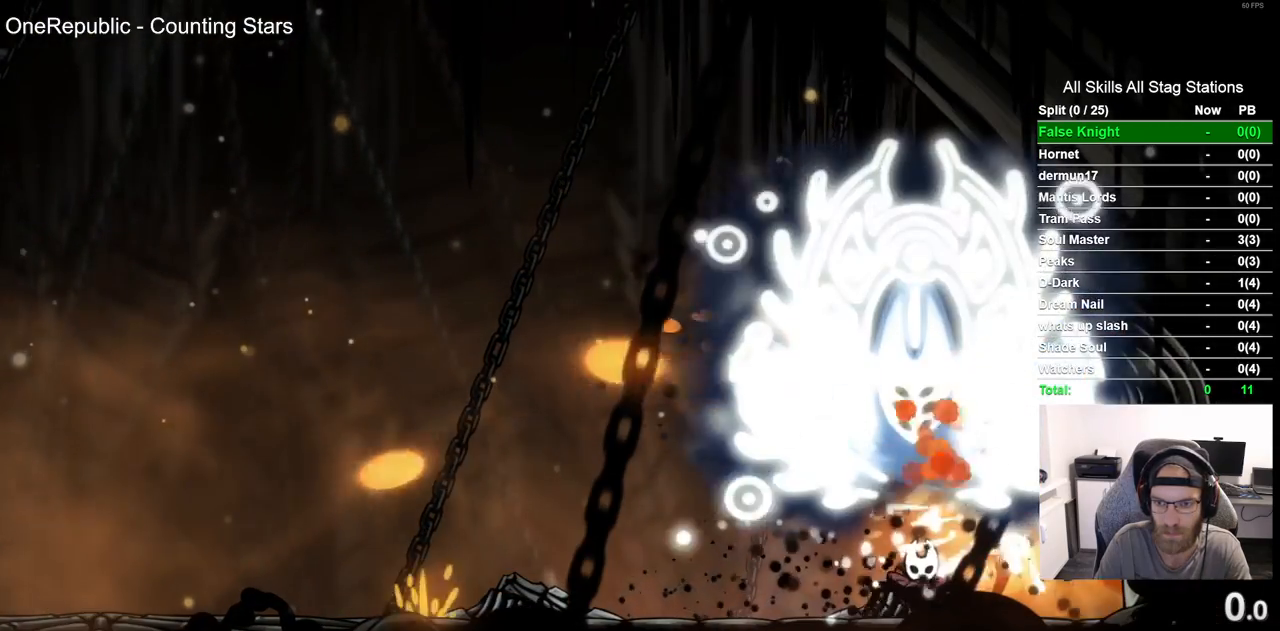
{"dt_ms": 500, "buttons": ["DPAD_LEFT"], "left_stick": "center", "right_stick": "center", "events": [[133, "DPAD_LEFT", "down"]]}
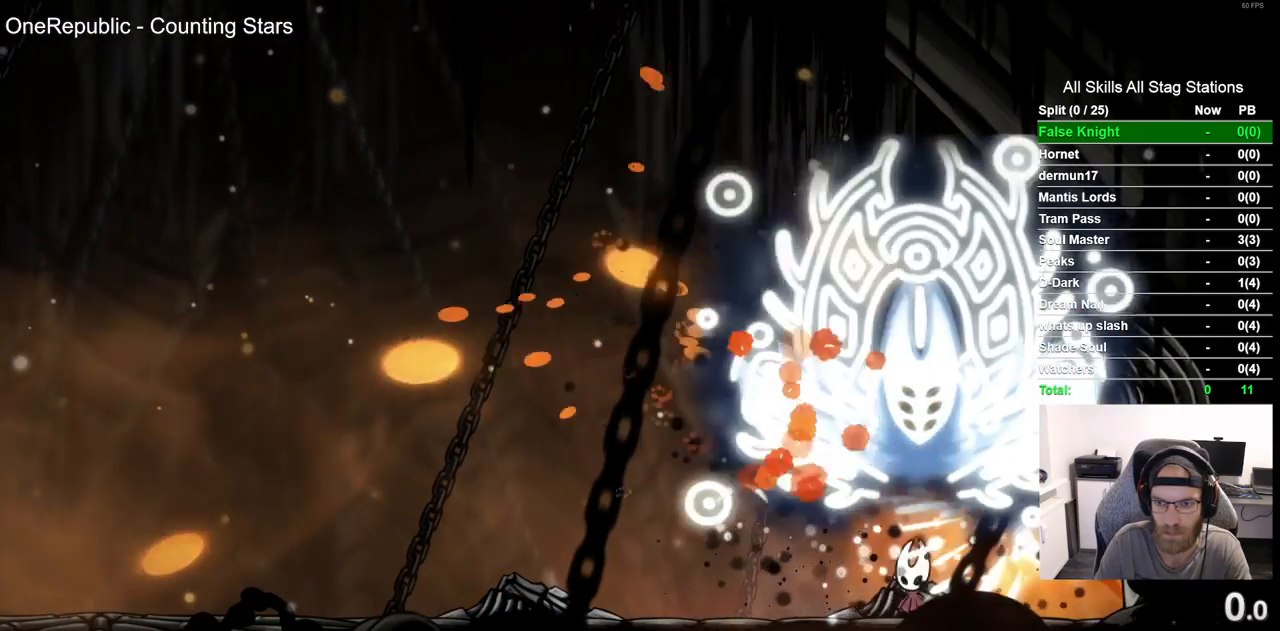
{"dt_ms": 1000, "buttons": ["DPAD_RIGHT"], "left_stick": "center", "right_stick": "center", "events": [[267, "DPAD_LEFT", "up"], [383, "DPAD_RIGHT", "down"], [450, "SQUARE", "down"], [533, "DPAD_RIGHT", "up"], [567, "SQUARE", "up"], [617, "R1", "down"], [617, "START", "down"], [733, "R1", "up"], [733, "START", "up"], [933, "DPAD_RIGHT", "down"]]}
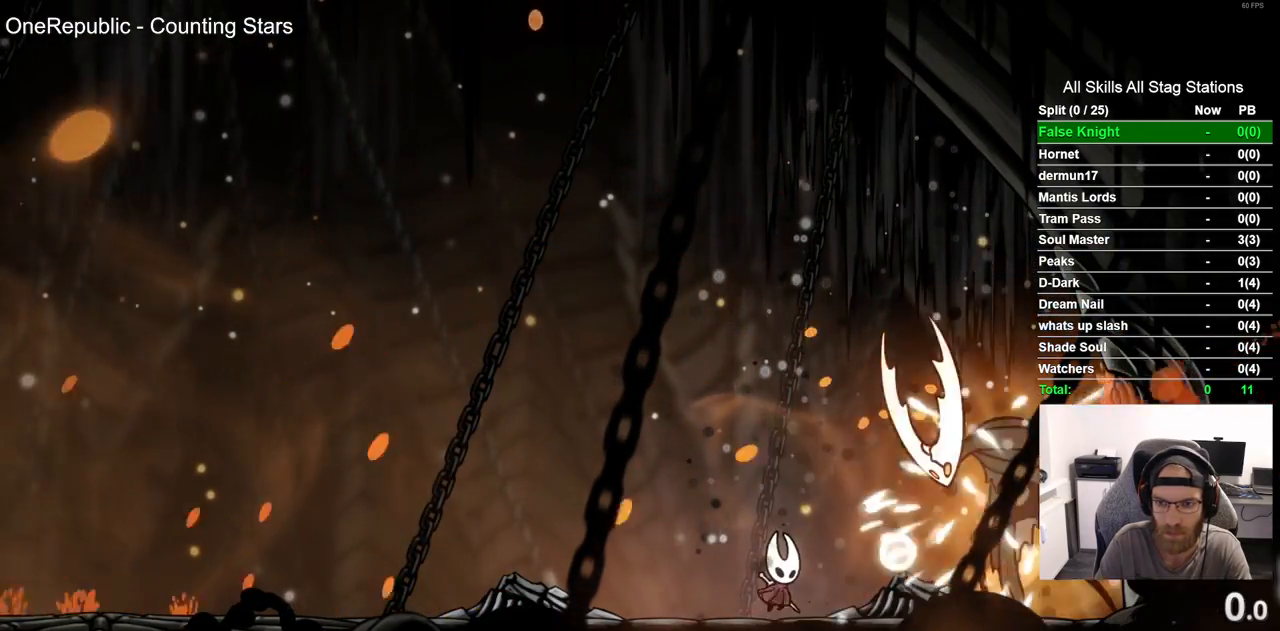
{"dt_ms": 500, "buttons": ["DPAD_LEFT"], "left_stick": "center", "right_stick": "center", "events": [[100, "SQUARE", "down"], [150, "DPAD_RIGHT", "up"], [217, "SQUARE", "up"], [267, "DPAD_LEFT", "down"]]}
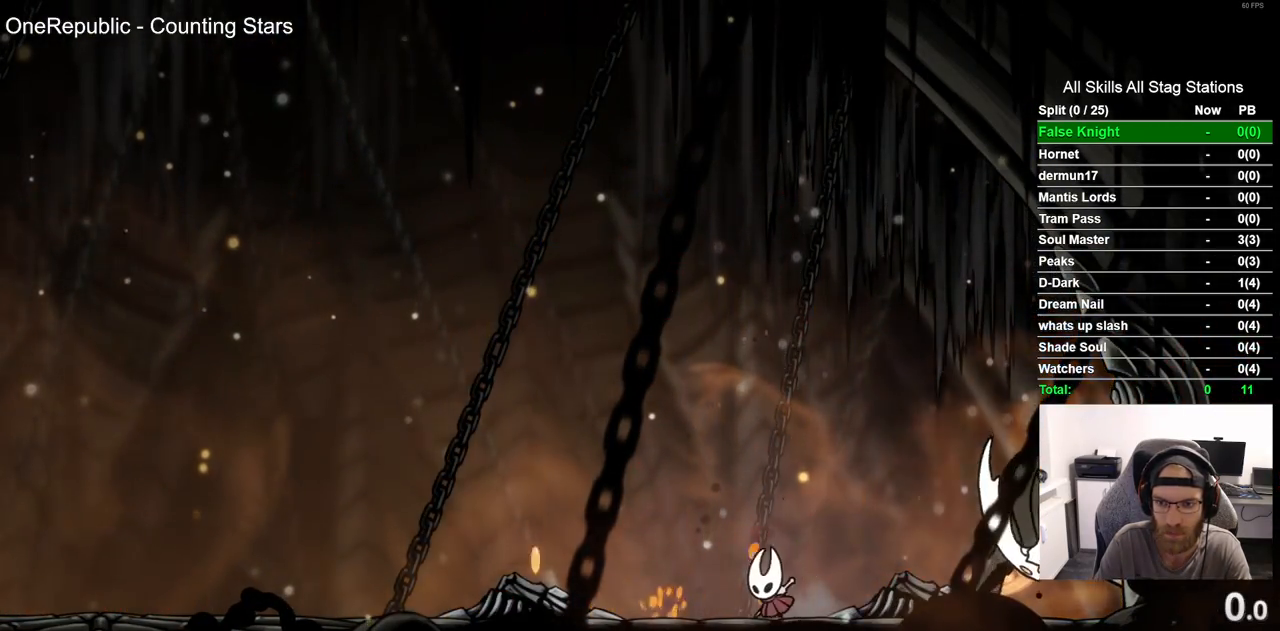
{"dt_ms": 500, "buttons": [], "left_stick": "center", "right_stick": "center", "events": [[183, "DPAD_LEFT", "up"]]}
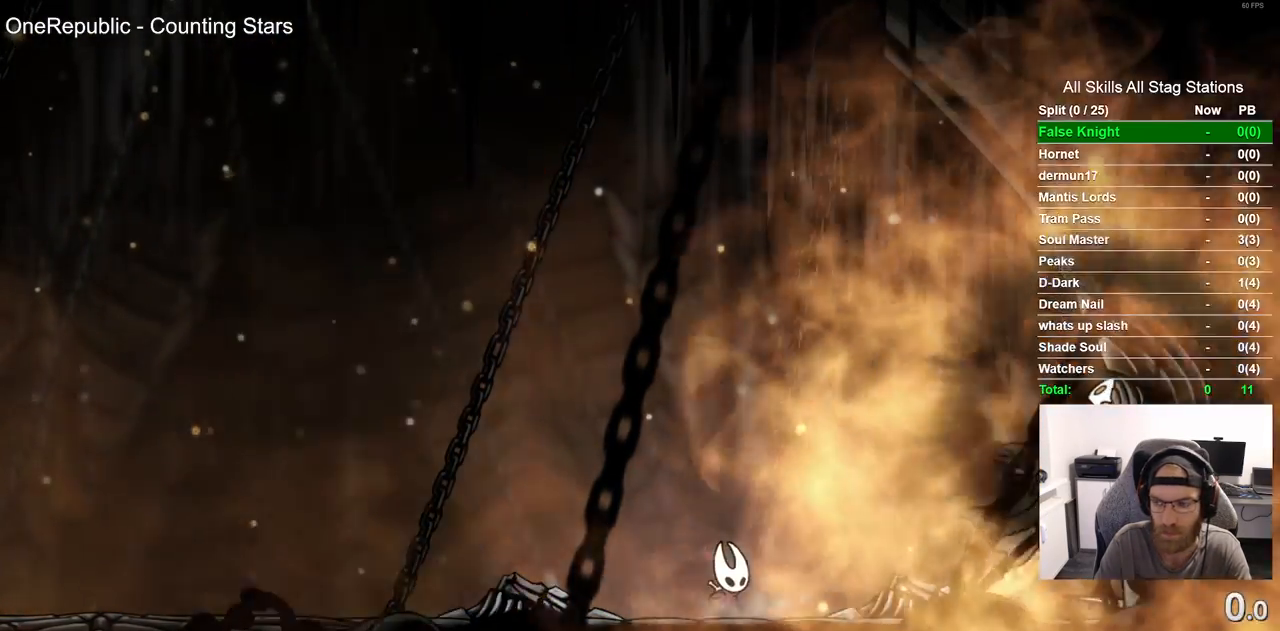
{"dt_ms": 500, "buttons": ["DPAD_RIGHT"], "left_stick": "center", "right_stick": "center", "events": [[217, "DPAD_RIGHT", "down"]]}
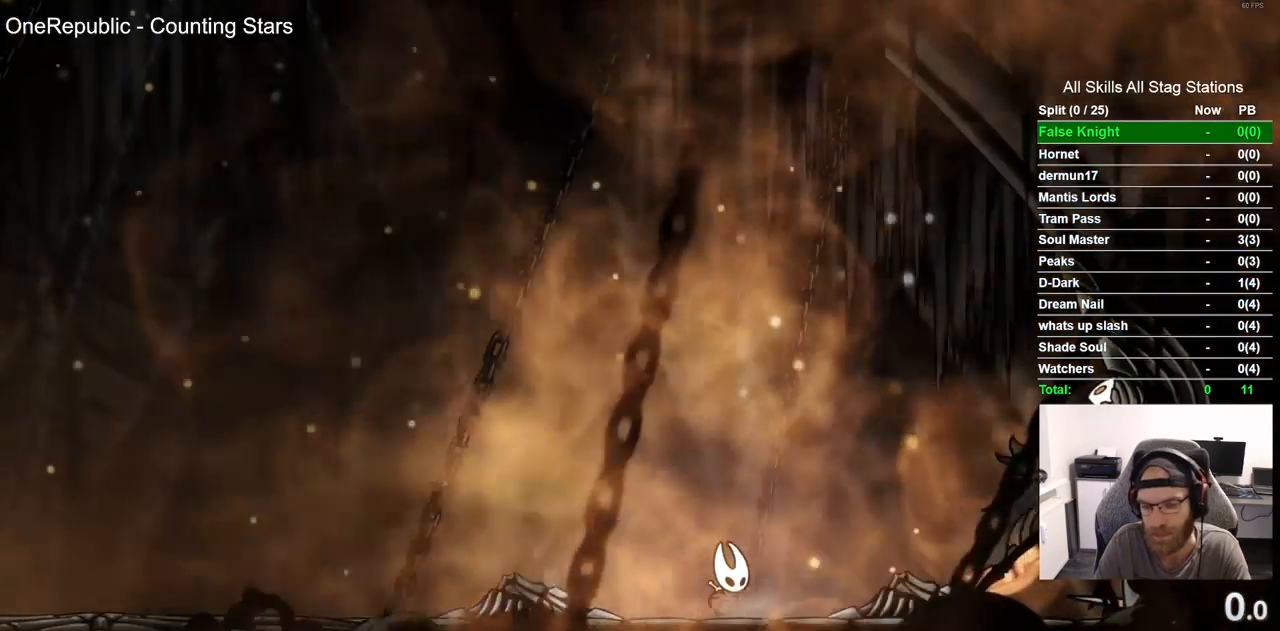
{"dt_ms": 500, "buttons": ["DPAD_RIGHT"], "left_stick": "center", "right_stick": "center", "events": []}
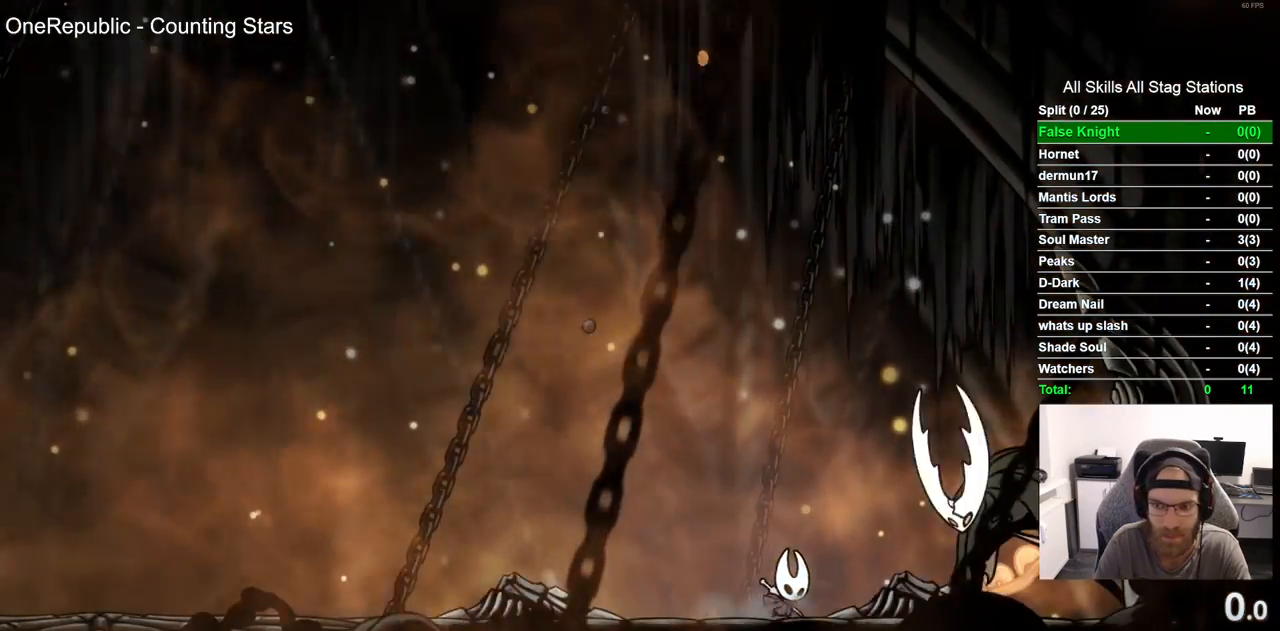
{"dt_ms": 500, "buttons": [], "left_stick": "center", "right_stick": "center", "events": [[183, "SQUARE", "down"], [250, "DPAD_RIGHT", "up"], [317, "SQUARE", "up"], [383, "R1", "down"], [500, "R1", "up"]]}
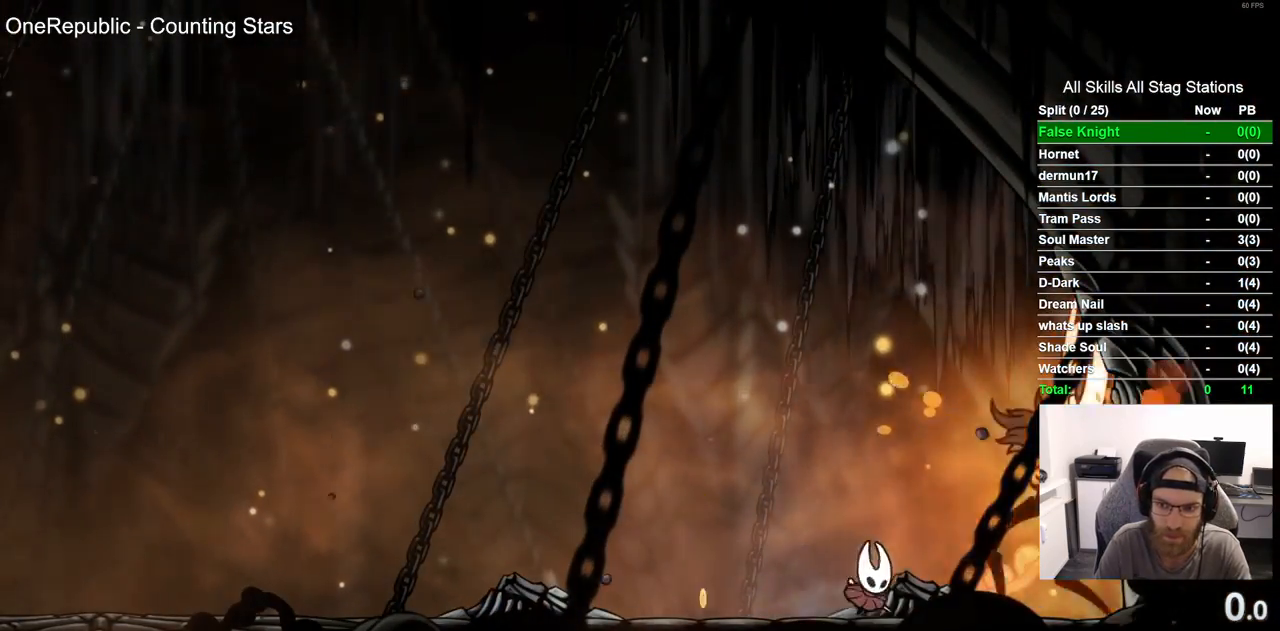
{"dt_ms": 500, "buttons": ["DPAD_RIGHT"], "left_stick": "center", "right_stick": "center", "events": [[333, "SQUARE", "down"], [383, "DPAD_RIGHT", "down"], [467, "SQUARE", "up"]]}
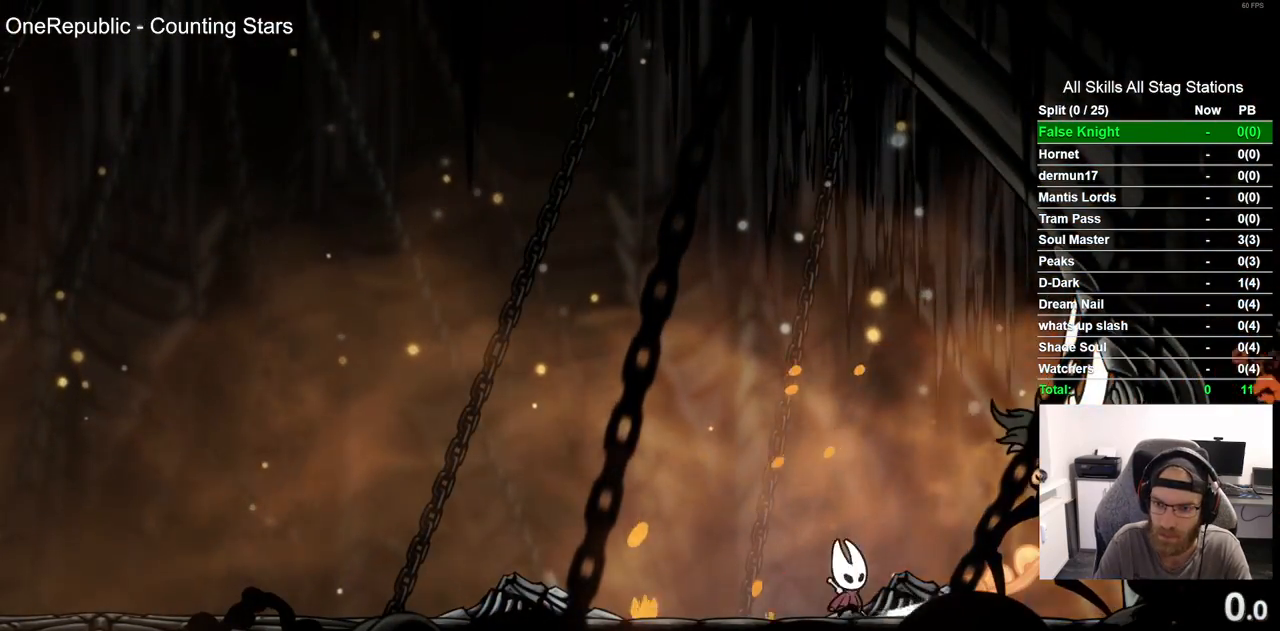
{"dt_ms": 500, "buttons": [], "left_stick": "center", "right_stick": "center", "events": [[17, "DPAD_RIGHT", "up"], [150, "DPAD_RIGHT", "down"], [233, "SQUARE", "down"], [283, "DPAD_RIGHT", "up"], [400, "SQUARE", "up"]]}
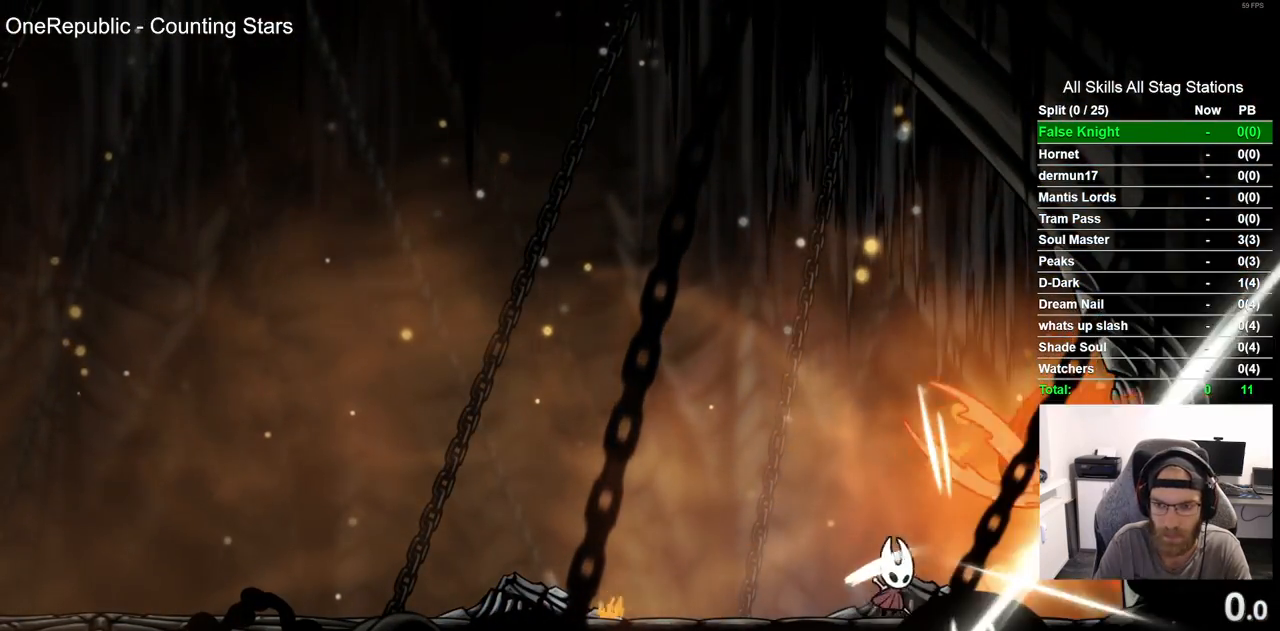
{"dt_ms": 500, "buttons": ["DPAD_RIGHT"], "left_stick": "center", "right_stick": "center", "events": [[117, "DPAD_RIGHT", "down"], [133, "SQUARE", "down"], [183, "DPAD_RIGHT", "up"], [283, "SQUARE", "up"], [483, "DPAD_RIGHT", "down"]]}
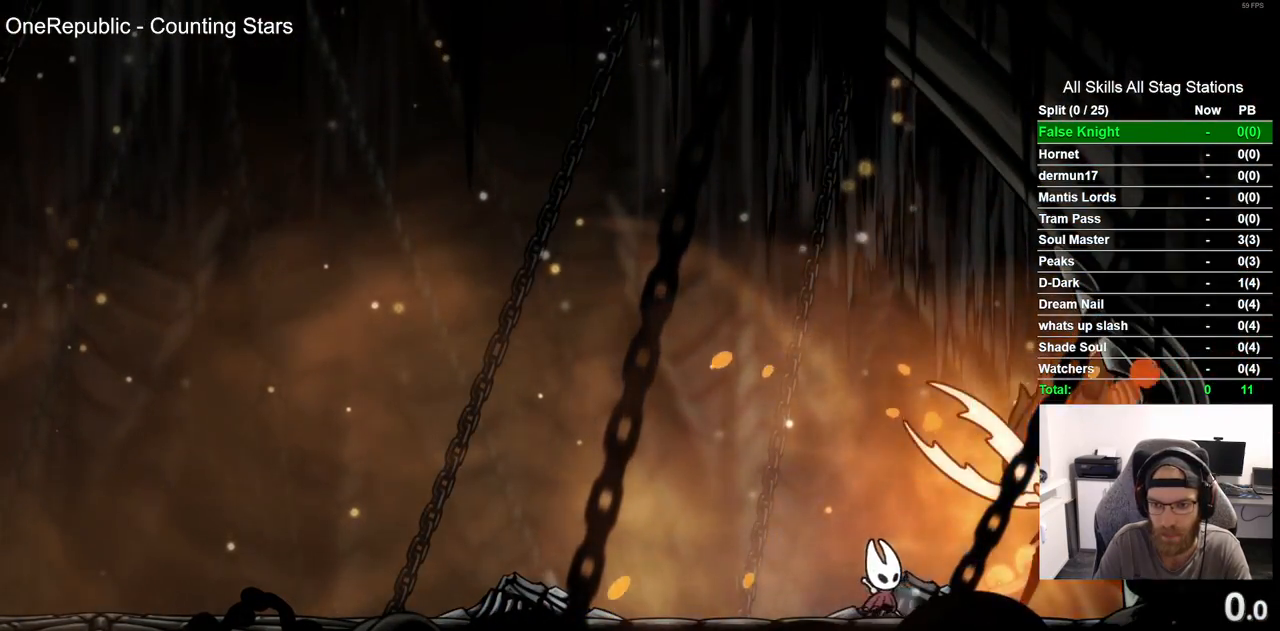
{"dt_ms": 500, "buttons": ["DPAD_RIGHT"], "left_stick": "center", "right_stick": "center", "events": [[50, "SQUARE", "down"], [83, "DPAD_RIGHT", "up"], [233, "SQUARE", "up"], [500, "DPAD_RIGHT", "down"]]}
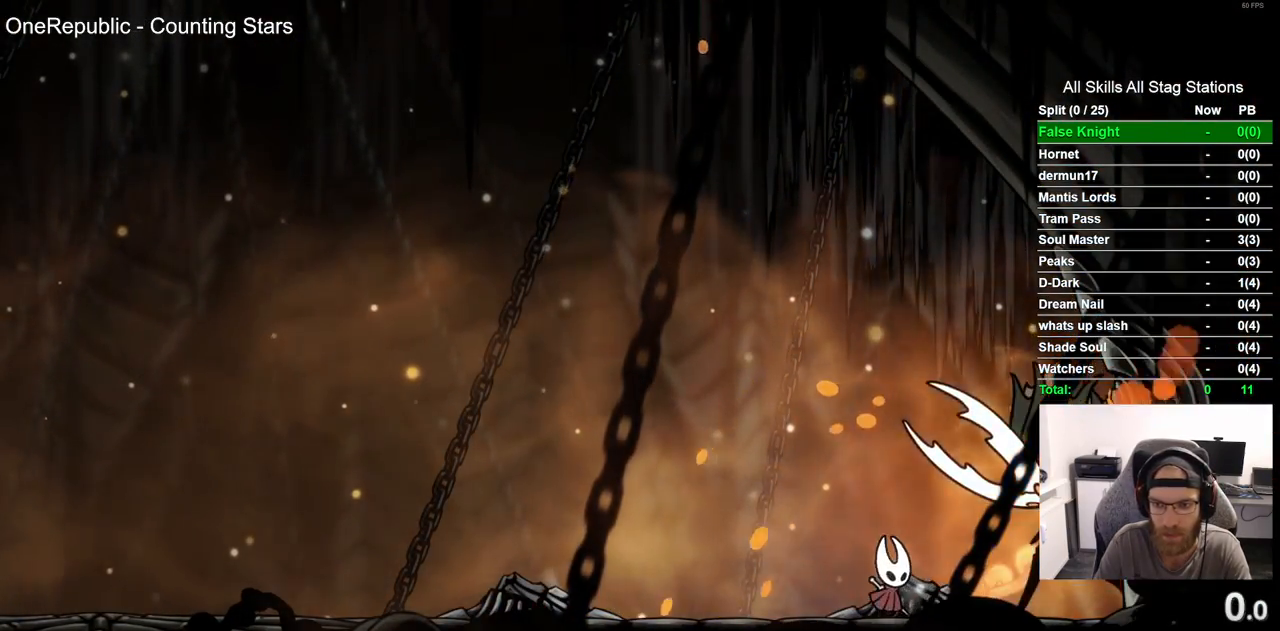
{"dt_ms": 1000, "buttons": ["SQUARE"], "left_stick": "center", "right_stick": "center"}
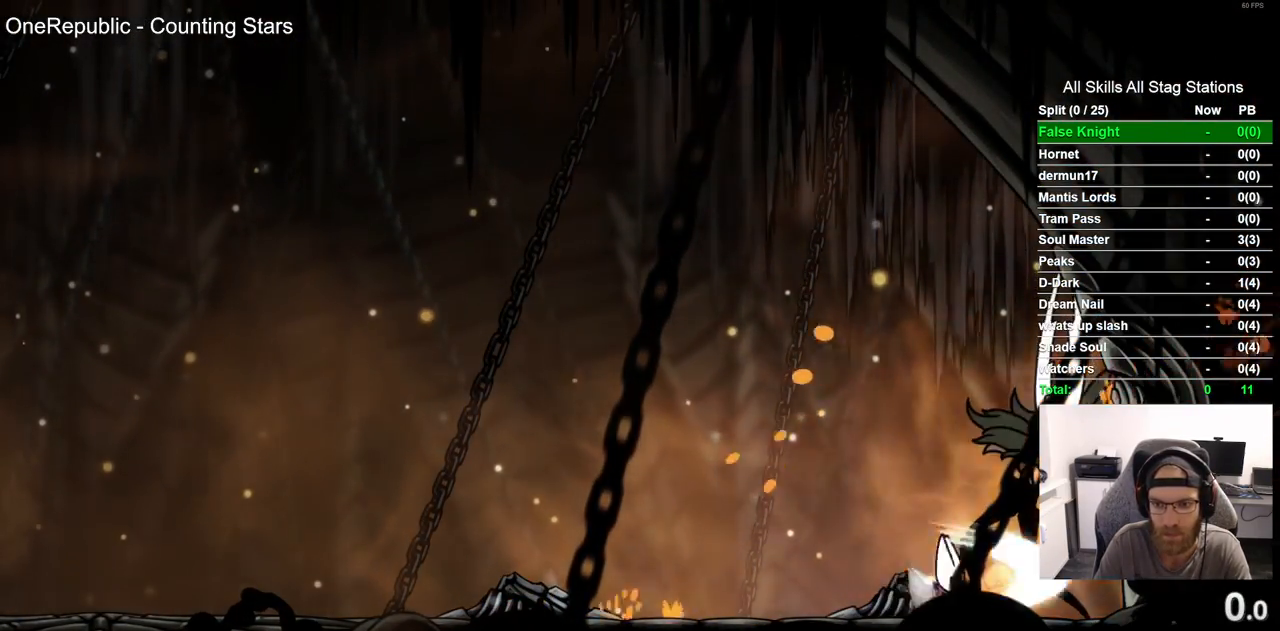
{"dt_ms": 500, "buttons": ["SQUARE"], "left_stick": "center", "right_stick": "center", "events": [[50, "SQUARE", "up"], [300, "DPAD_RIGHT", "down"], [317, "SQUARE", "down"], [400, "DPAD_RIGHT", "up"]]}
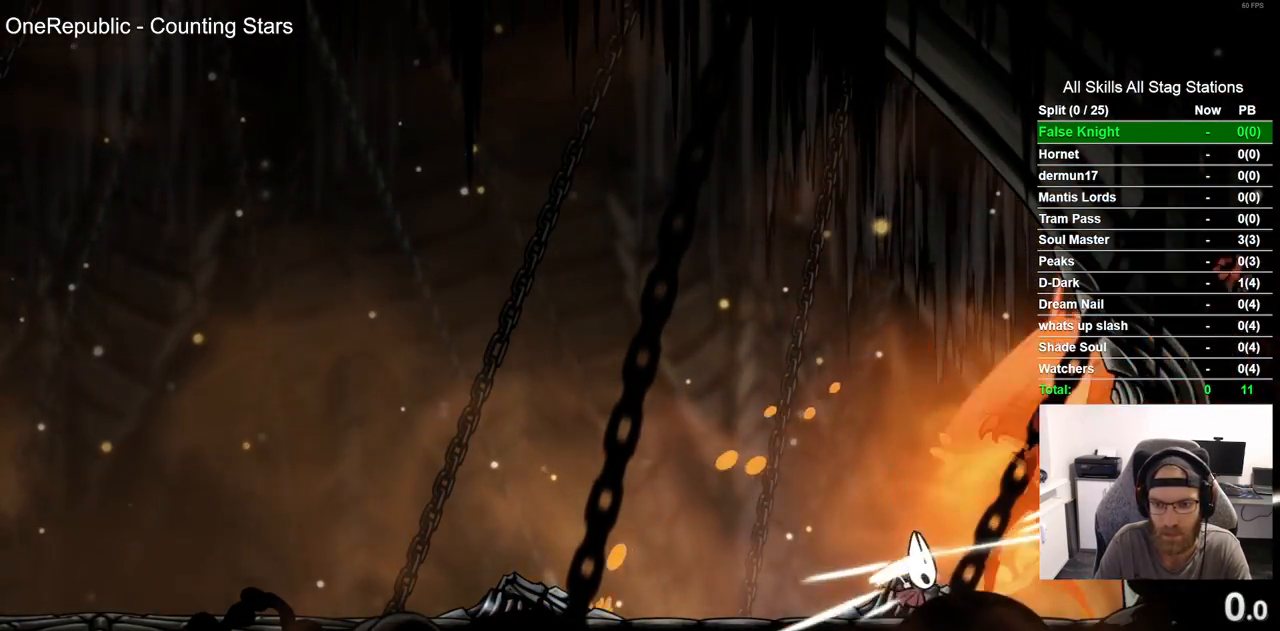
{"dt_ms": 500, "buttons": [], "left_stick": "center", "right_stick": "center", "events": [[17, "SQUARE", "up"], [200, "DPAD_RIGHT", "down"], [250, "SQUARE", "down"], [300, "DPAD_RIGHT", "up"], [417, "SQUARE", "up"]]}